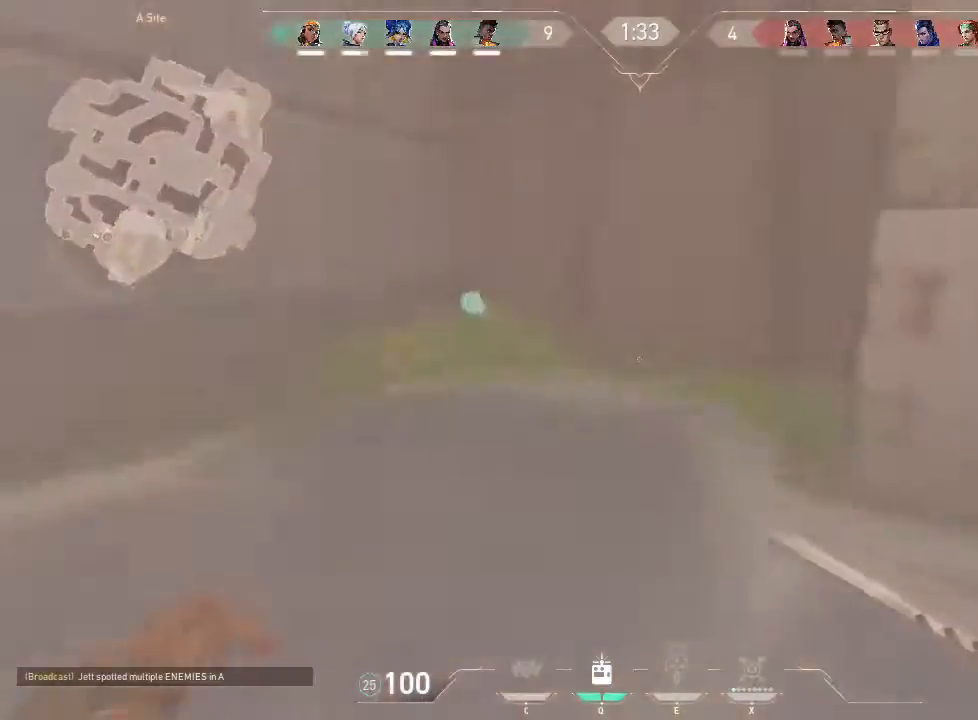
Gameplay with keyboard and mouse; each line is a JSON object with the keys and mouse buttons held at the frame after it. "events" lists presses ("down") and releases ("up") of "1", "2", "3", "4", "5", "a", "alt", "c", "caps_lock", "ctrl", "d", "e", "f", "g", "q", "r", "s", "shift", "space", "t", "tab", "v", "w", "x", "z", "mouse_left", "mouse_wheel" and "mouse_right" between this image and that frame as [ms after this image, input, new state], when the widget could be followed in between. "mouse_left", "mouse_wheel", "mouse_right" = the "left", "wheel", "right" buttons of the "mouse" list. No other keys are recorded. "wheel" means that the mouse wheel is clicked or scrolled. Not read: mouse_move.
{"keys": ["w"], "mouse": [], "events": [[83, "d", "up"]]}
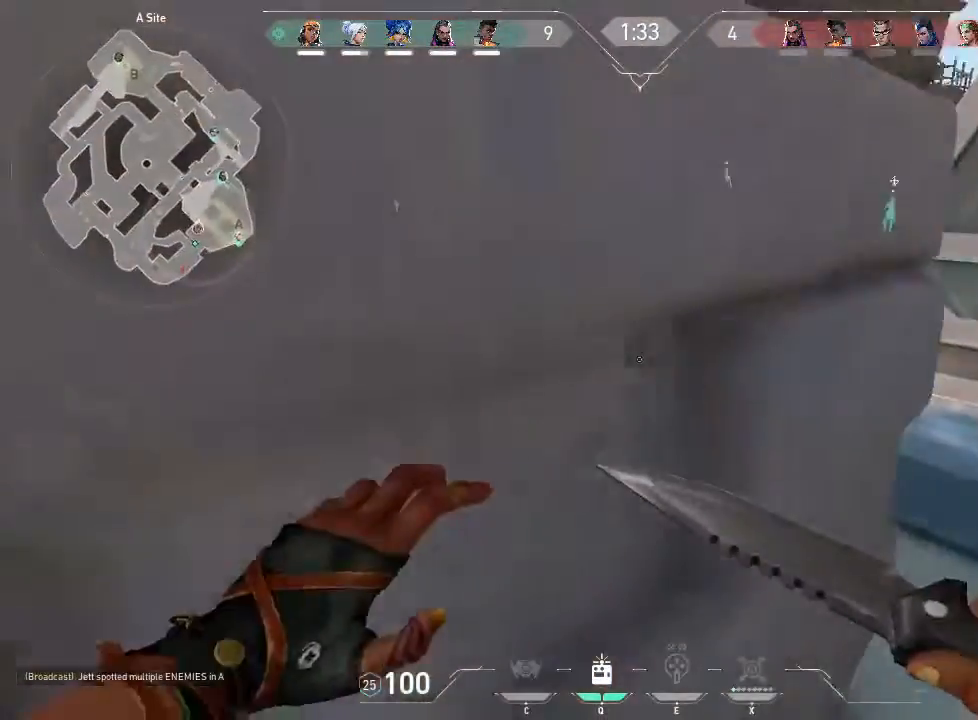
{"keys": ["w"], "mouse": [], "events": [[83, "d", "down"], [316, "d", "up"]]}
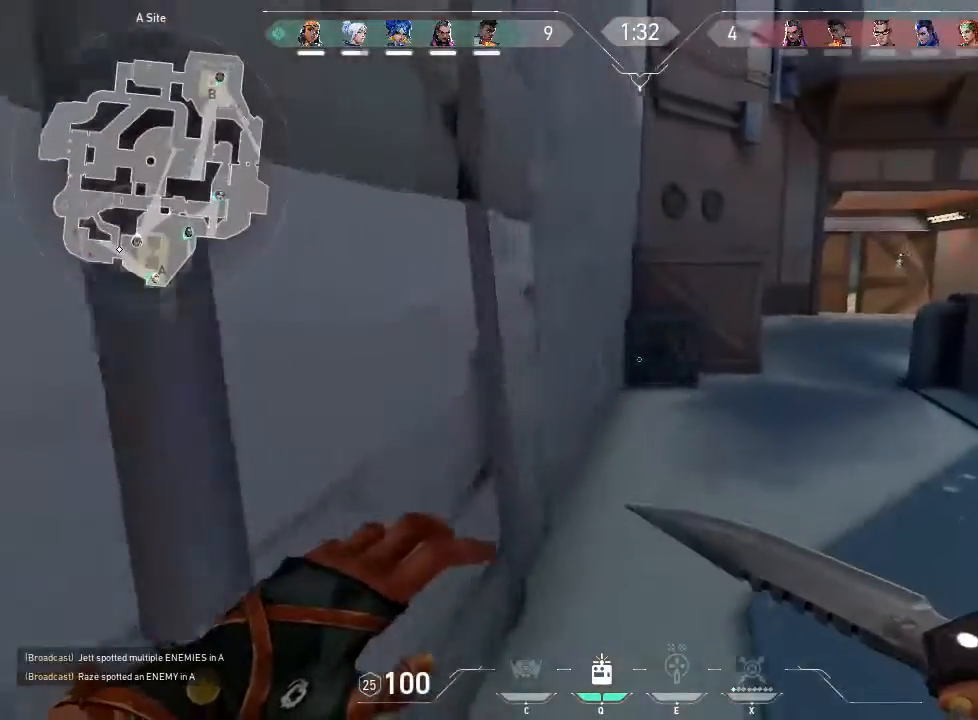
{"keys": ["w"], "mouse": [], "events": [[83, "a", "down"], [416, "a", "up"]]}
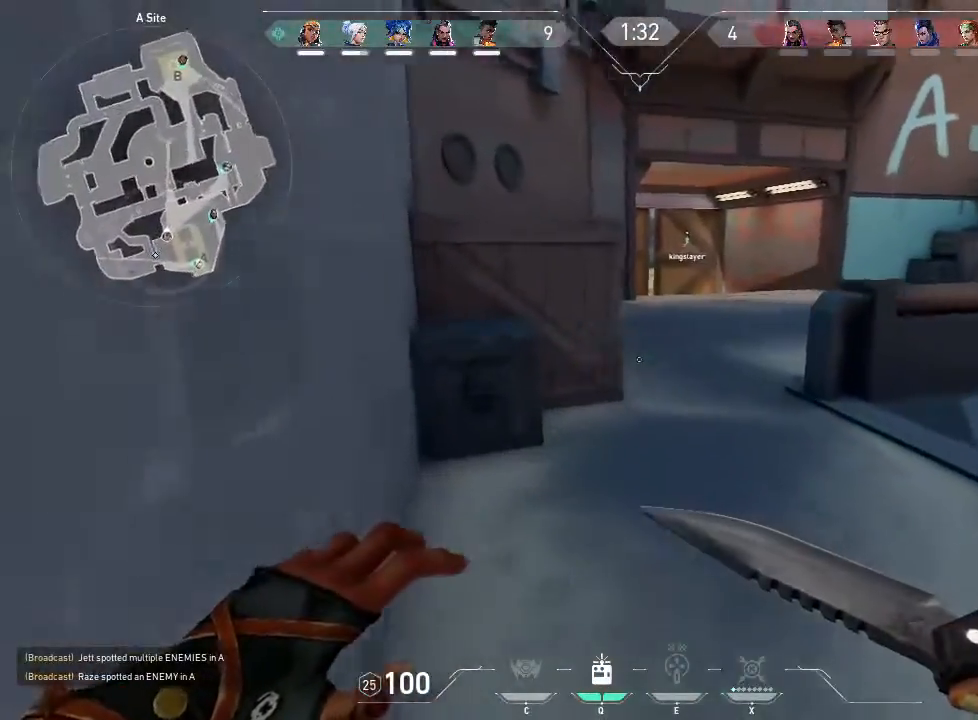
{"keys": ["w"], "mouse": [], "events": []}
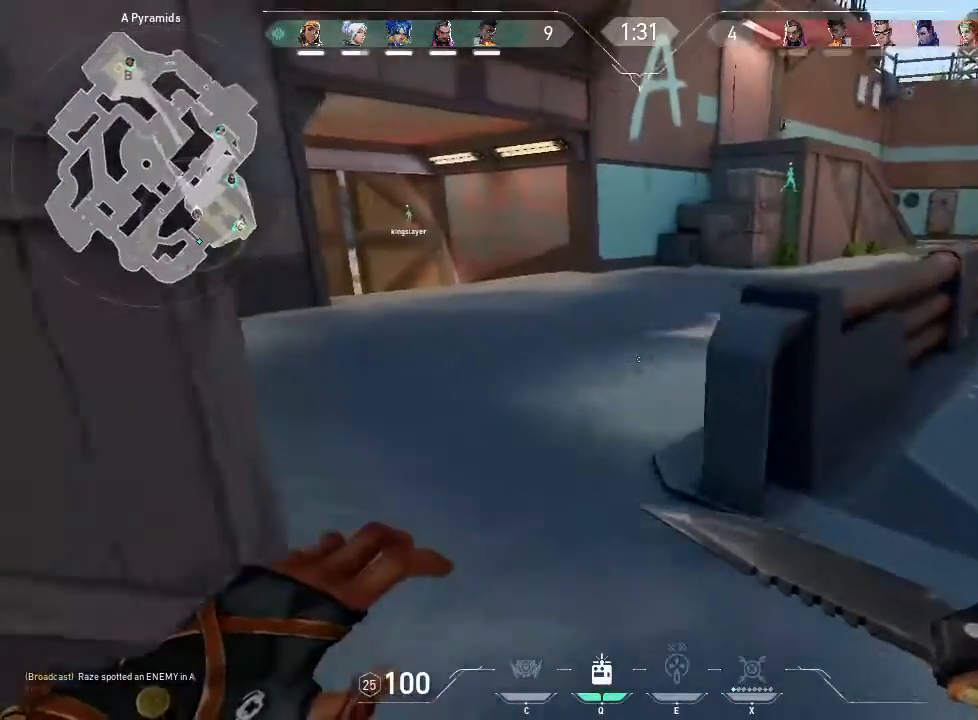
{"keys": ["d"], "mouse": [], "events": [[450, "w", "up"], [500, "d", "down"]]}
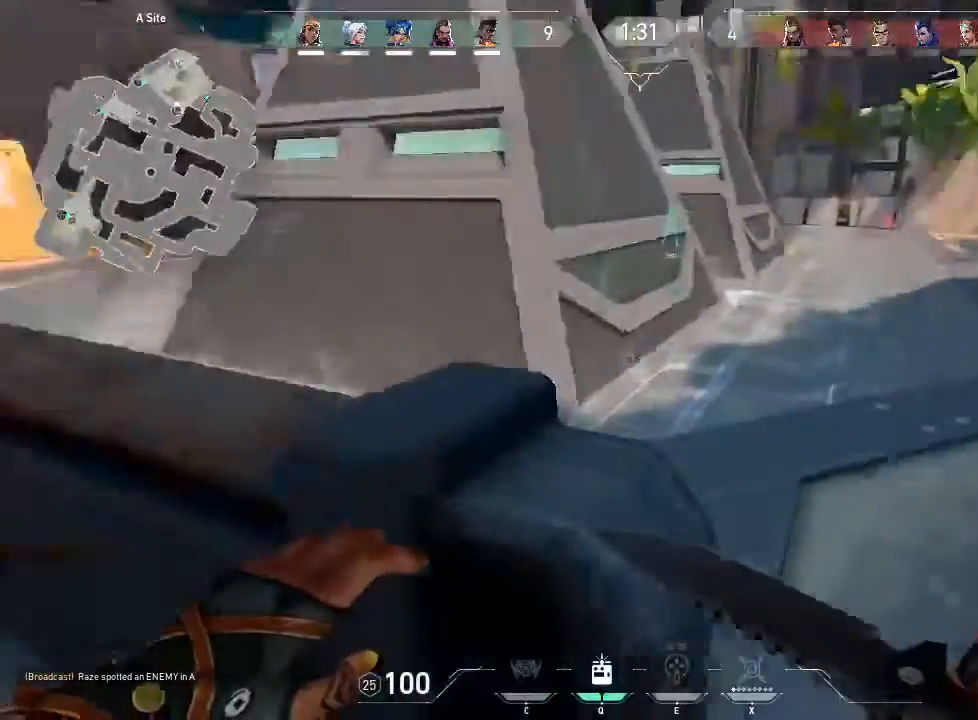
{"keys": ["w"], "mouse": [], "events": [[266, "w", "down"], [316, "d", "up"]]}
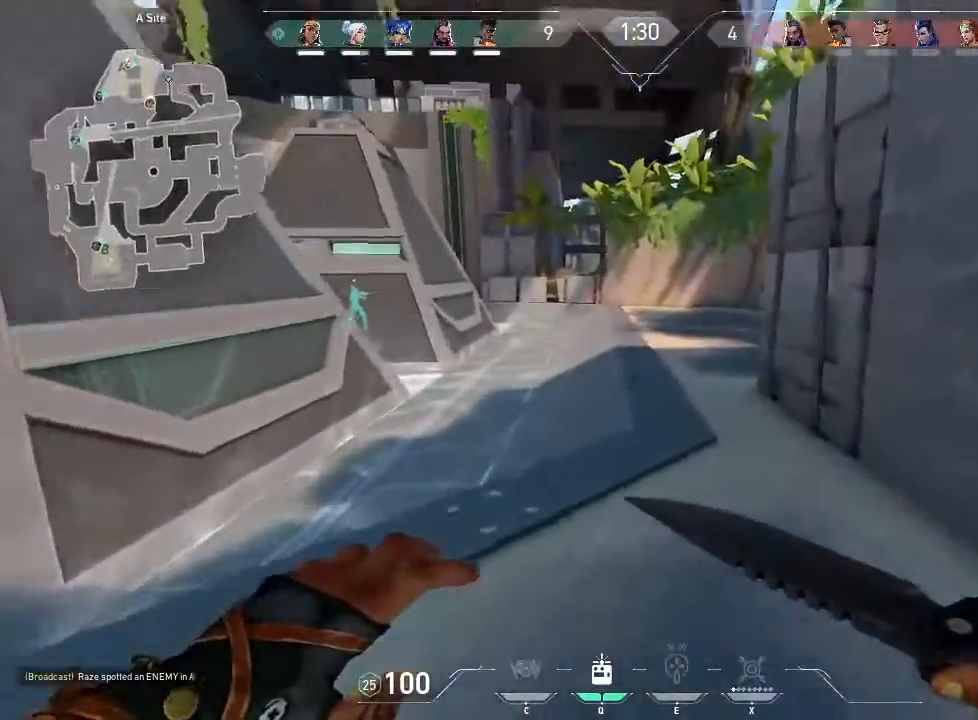
{"keys": ["w"], "mouse": [], "events": [[150, "a", "down"], [433, "a", "up"]]}
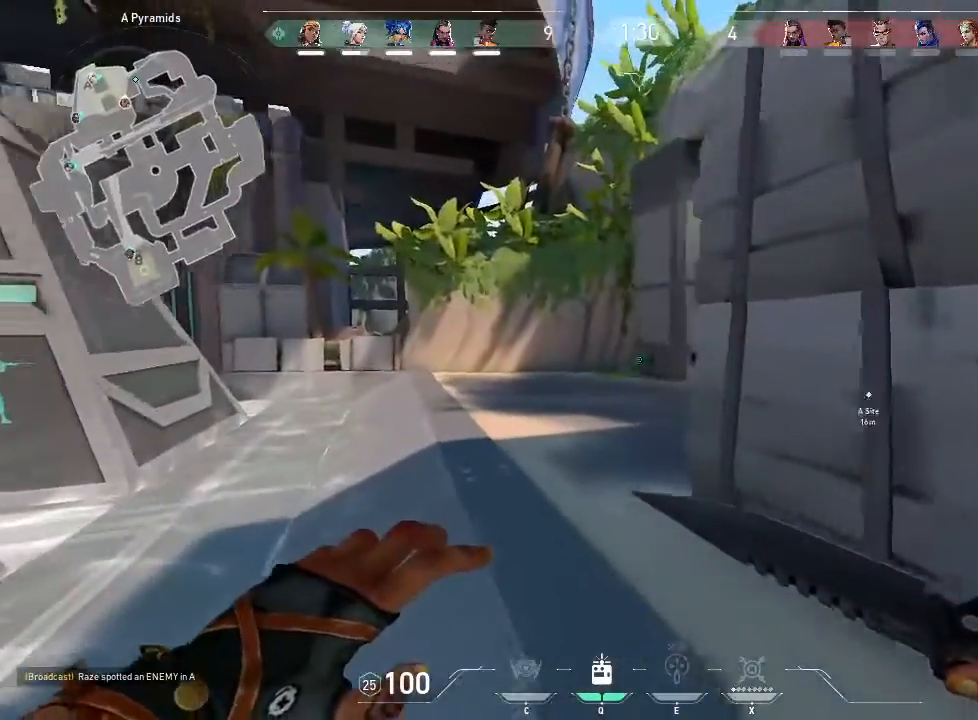
{"keys": [], "mouse": [], "events": [[66, "w", "up"], [350, "q", "down"], [500, "q", "up"]]}
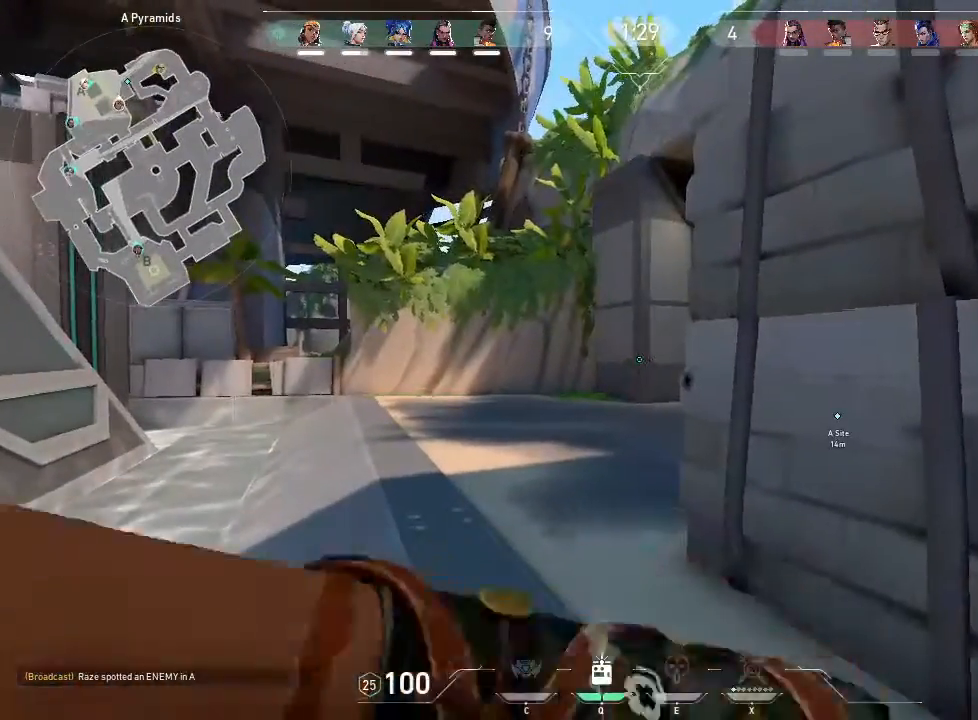
{"keys": ["d", "s"], "mouse": [], "events": [[83, "d", "down"], [416, "s", "down"]]}
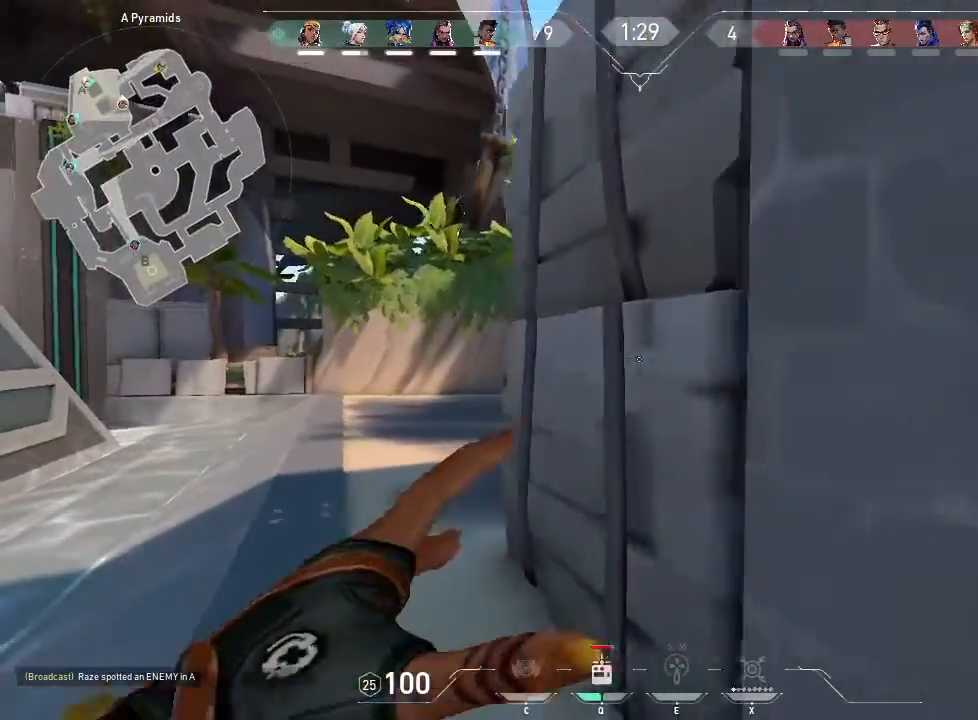
{"keys": ["d", "s"], "mouse": ["wheel"], "events": [[483, "mouse_wheel", "down"]]}
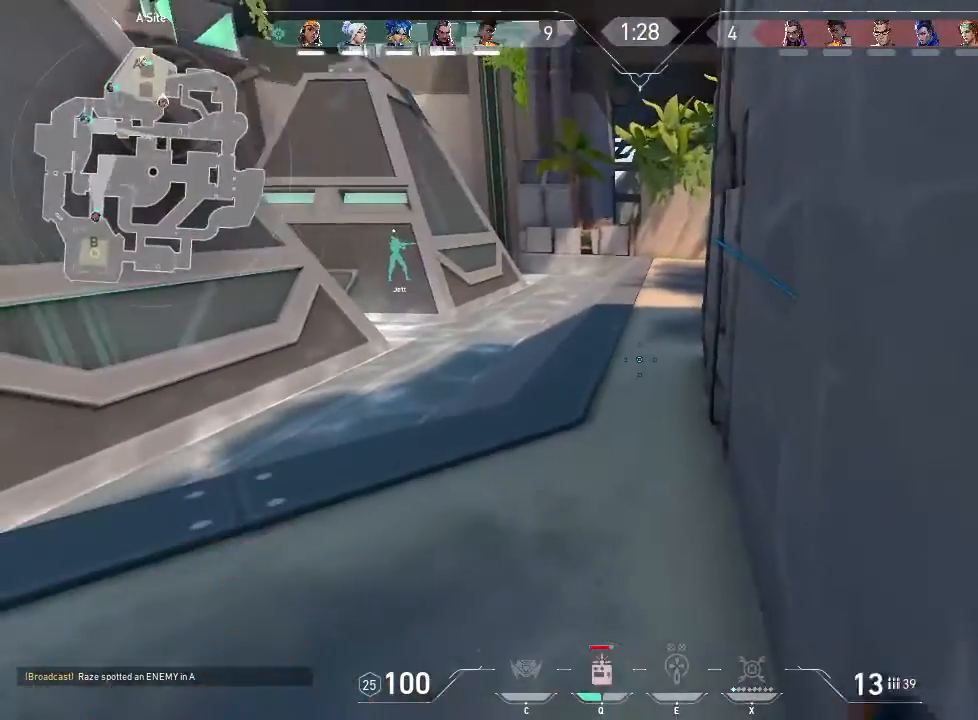
{"keys": ["s"], "mouse": [], "events": [[116, "mouse_wheel", "up"], [266, "d", "up"]]}
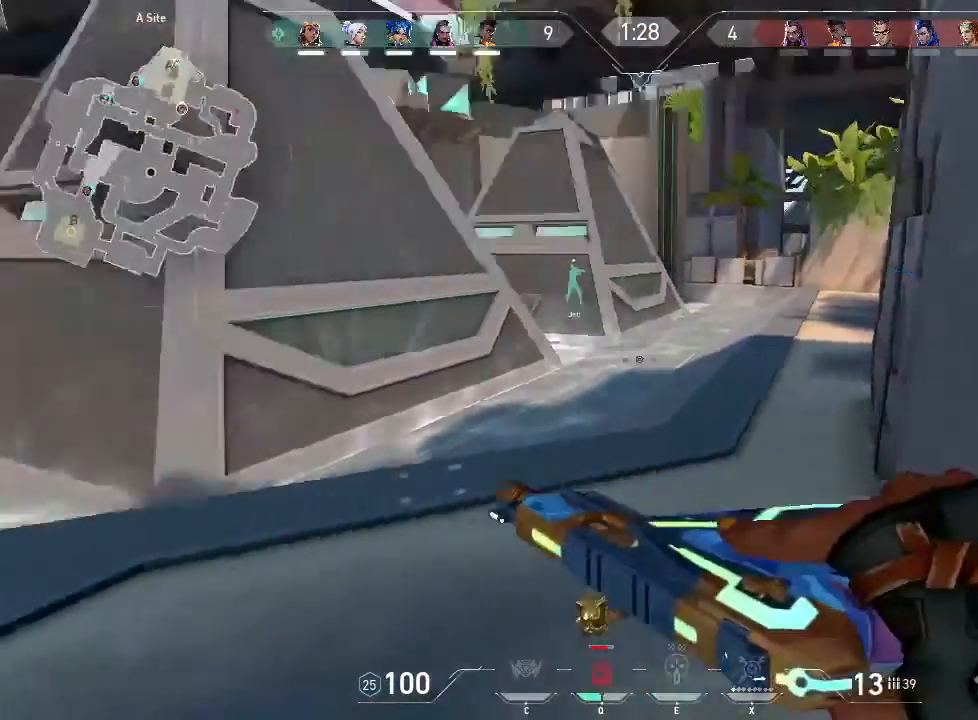
{"keys": ["w"], "mouse": [], "events": [[100, "a", "down"], [133, "s", "up"], [233, "a", "up"], [233, "w", "down"]]}
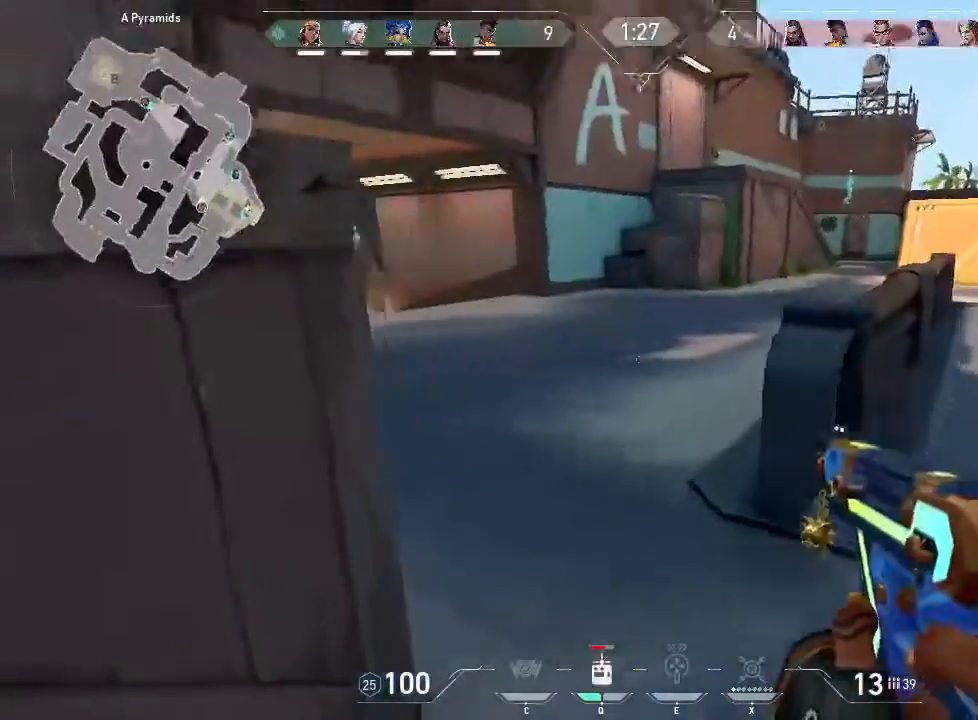
{"keys": ["a", "w"], "mouse": [], "events": [[283, "a", "down"]]}
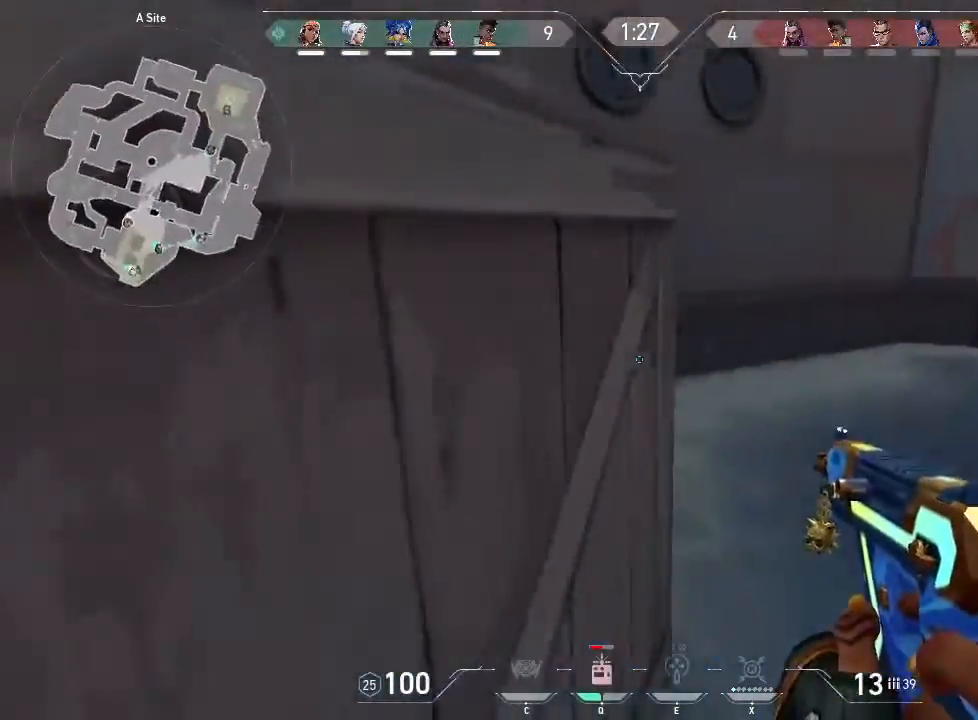
{"keys": ["w"], "mouse": [], "events": [[33, "a", "up"]]}
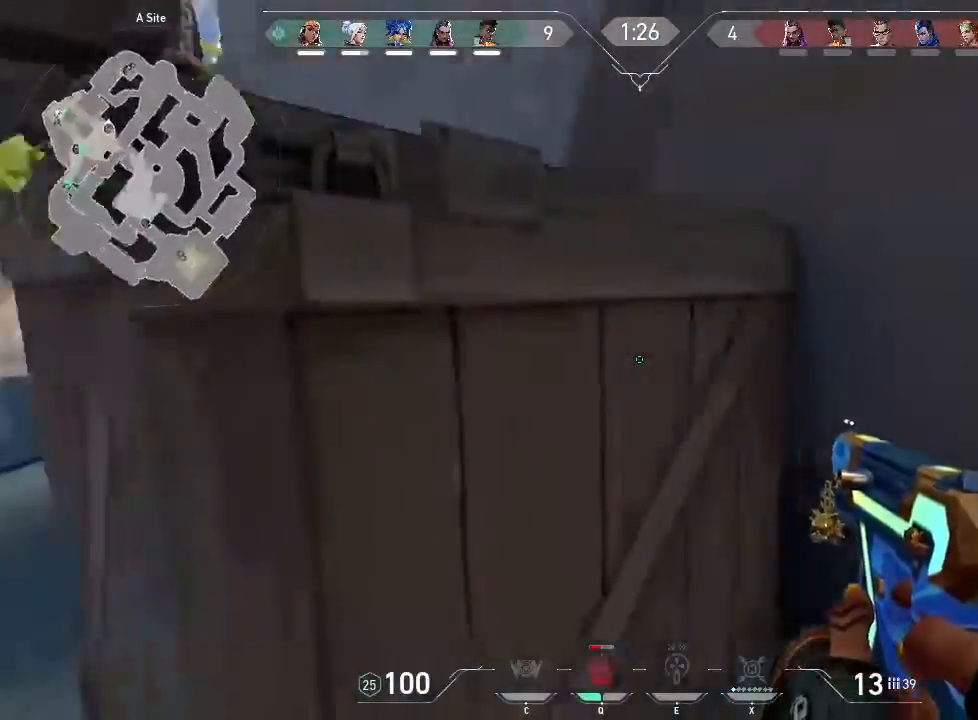
{"keys": ["d", "shift", "w"], "mouse": [], "events": [[50, "shift", "down"], [283, "d", "down"]]}
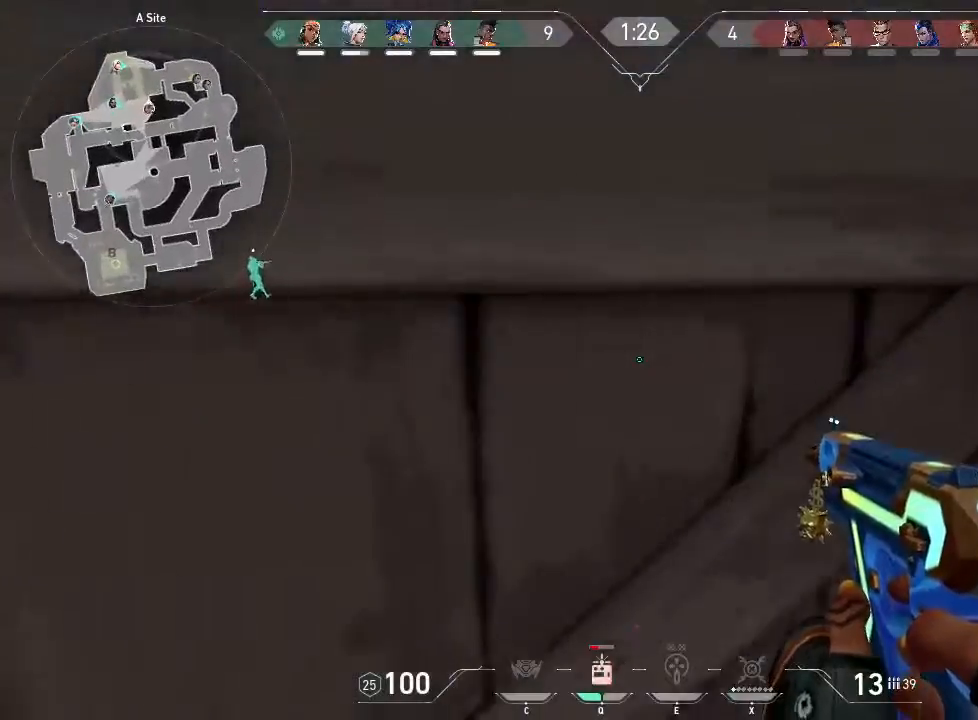
{"keys": ["d"], "mouse": [], "events": [[66, "w", "up"], [333, "shift", "up"]]}
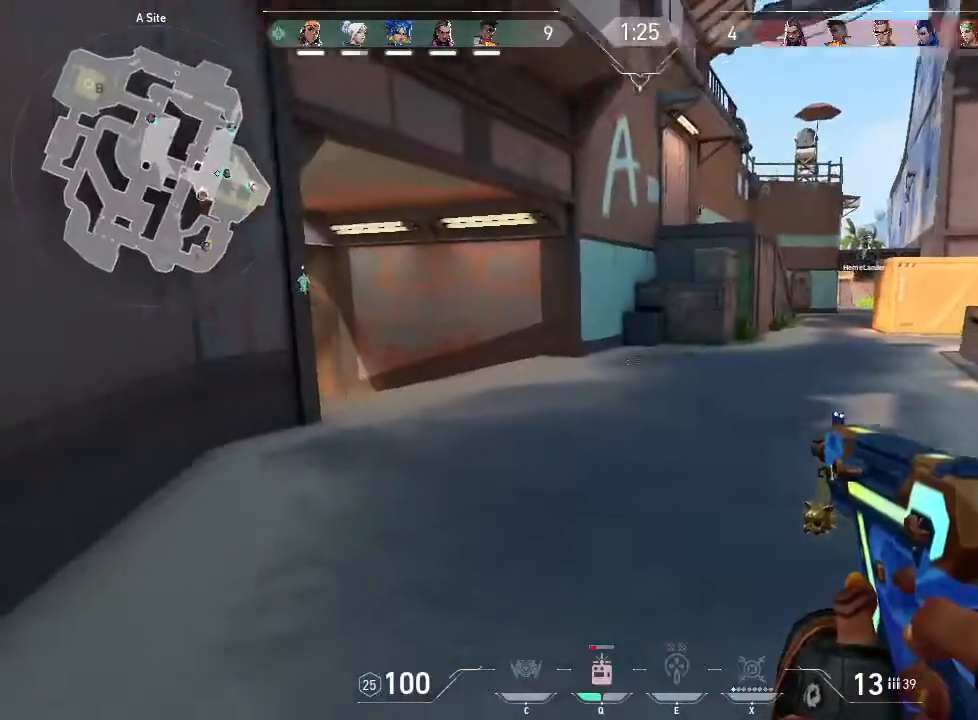
{"keys": ["ctrl"], "mouse": [], "events": [[83, "ctrl", "down"], [166, "d", "up"]]}
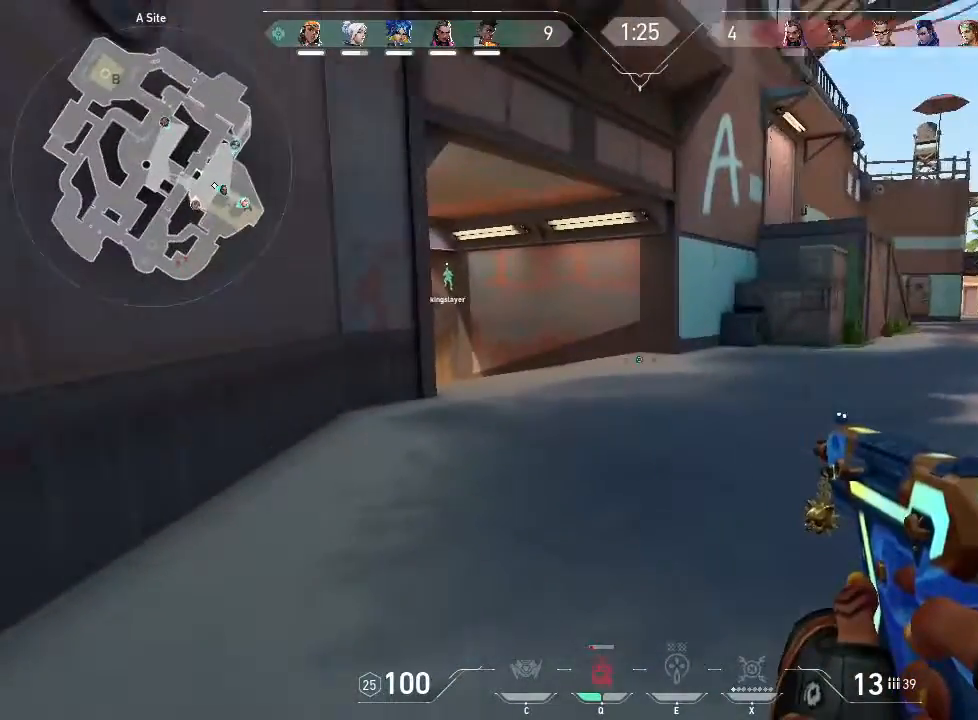
{"keys": ["ctrl", "s"], "mouse": [], "events": [[316, "s", "down"]]}
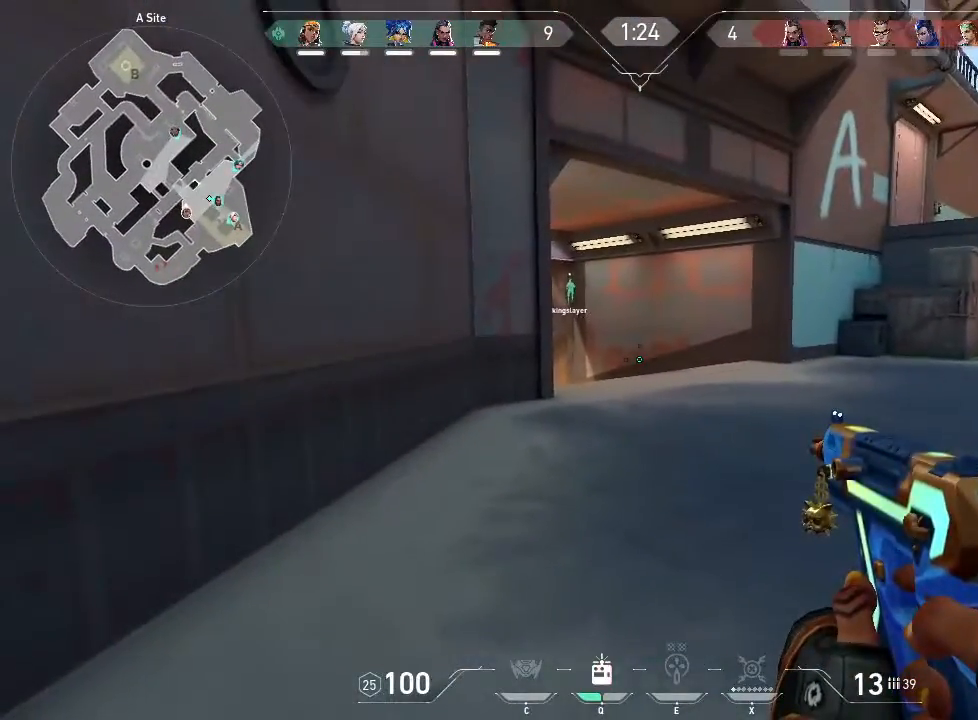
{"keys": ["ctrl", "s"], "mouse": [], "events": []}
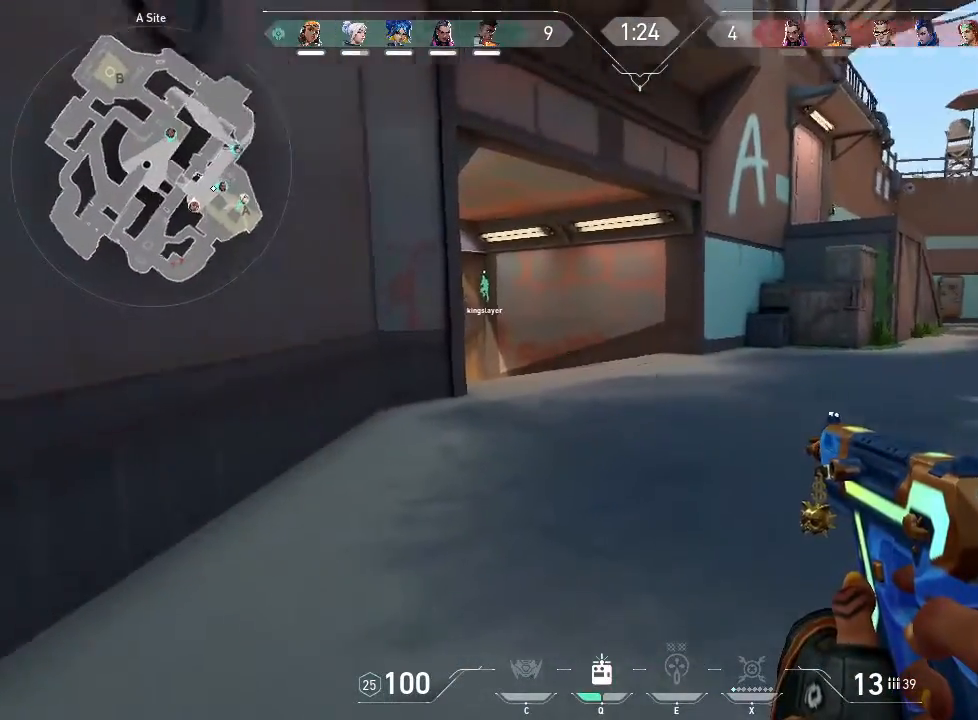
{"keys": ["ctrl"], "mouse": [], "events": [[33, "s", "up"]]}
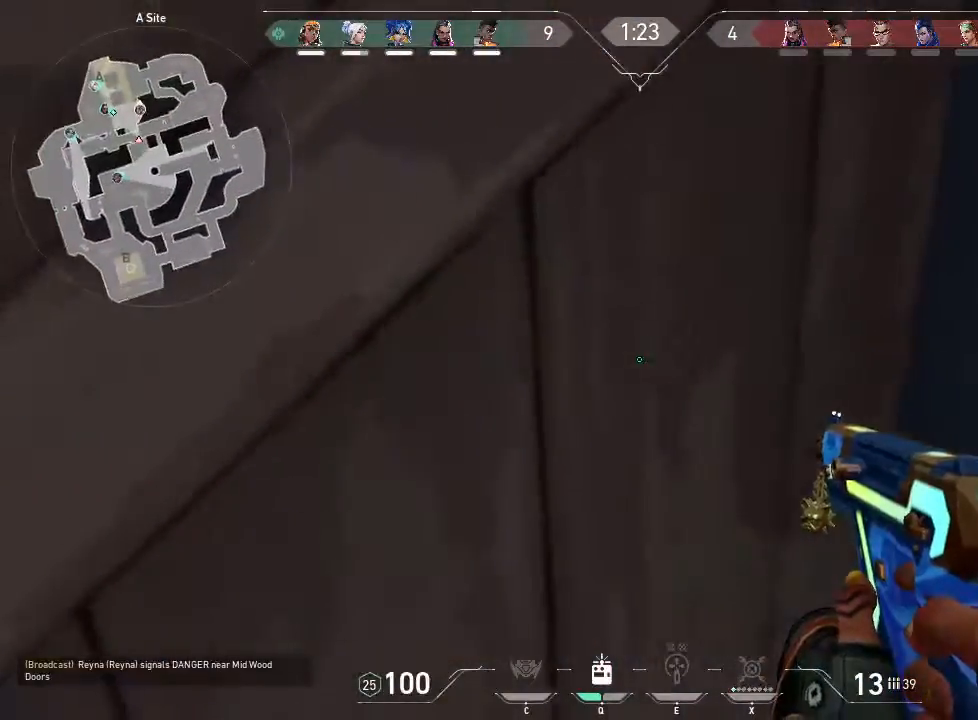
{"keys": ["space", "w"], "mouse": [], "events": [[100, "ctrl", "up"], [233, "w", "down"], [416, "space", "down"]]}
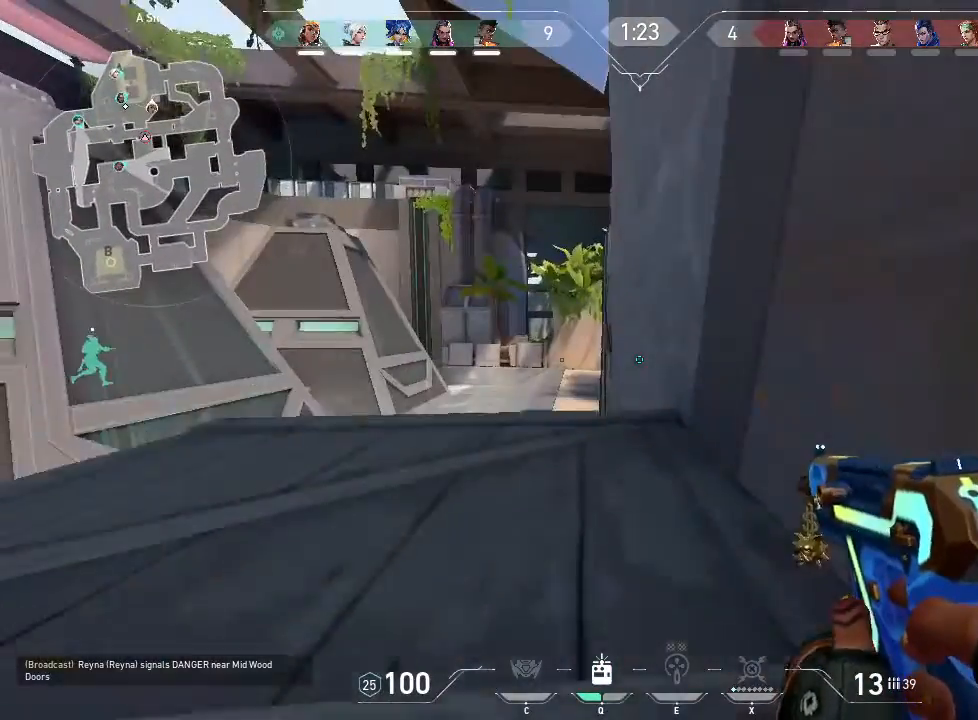
{"keys": ["a"], "mouse": [], "events": [[100, "space", "up"], [350, "a", "down"], [383, "w", "up"]]}
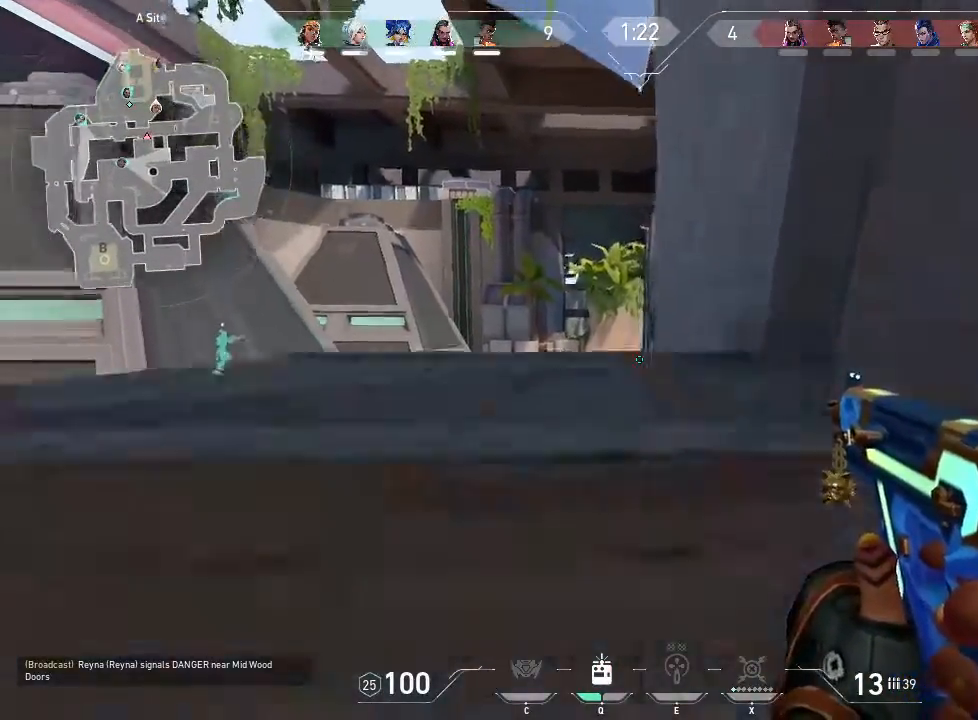
{"keys": [], "mouse": [], "events": [[400, "a", "up"]]}
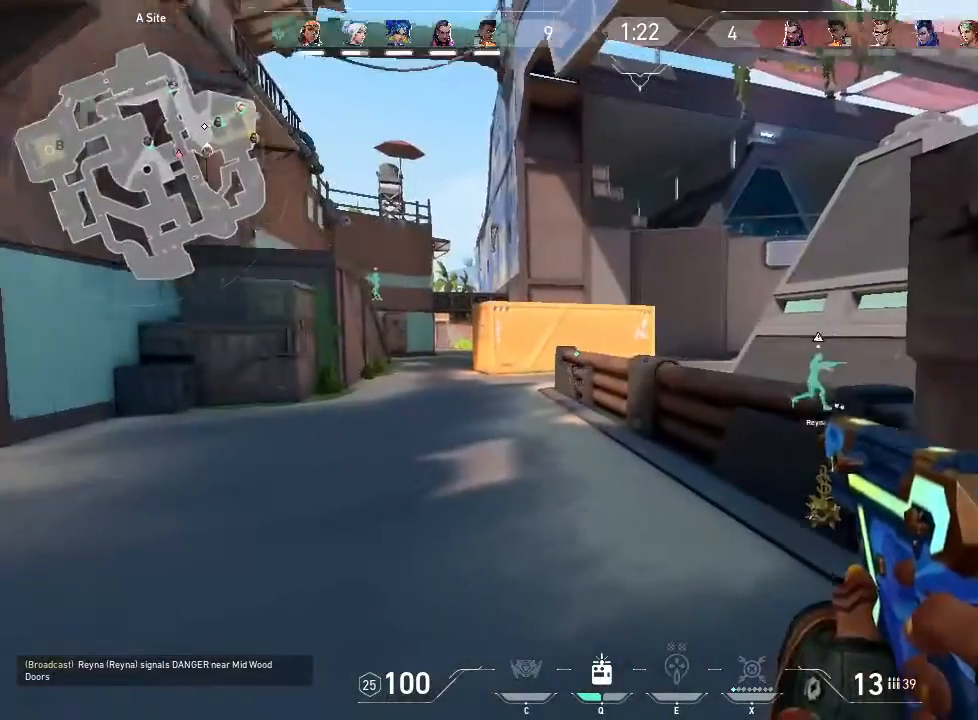
{"keys": ["a", "w"], "mouse": [], "events": [[233, "w", "down"], [283, "a", "down"]]}
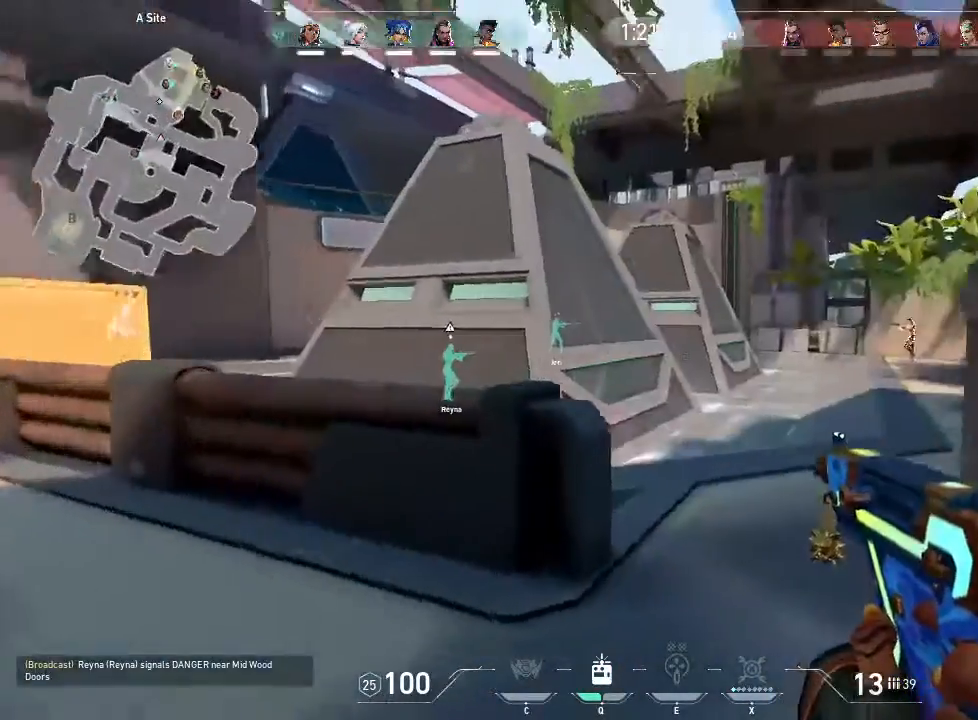
{"keys": ["q"], "mouse": [], "events": [[150, "a", "up"], [333, "w", "up"], [383, "q", "down"]]}
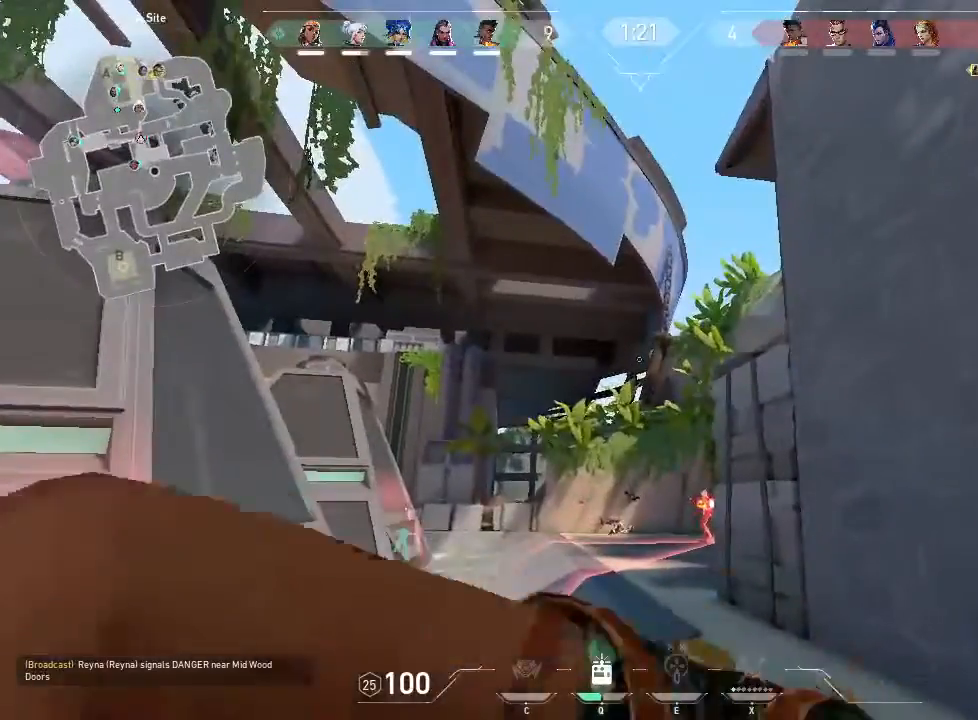
{"keys": ["d", "s"], "mouse": [], "events": [[33, "q", "up"], [83, "d", "down"], [350, "s", "down"]]}
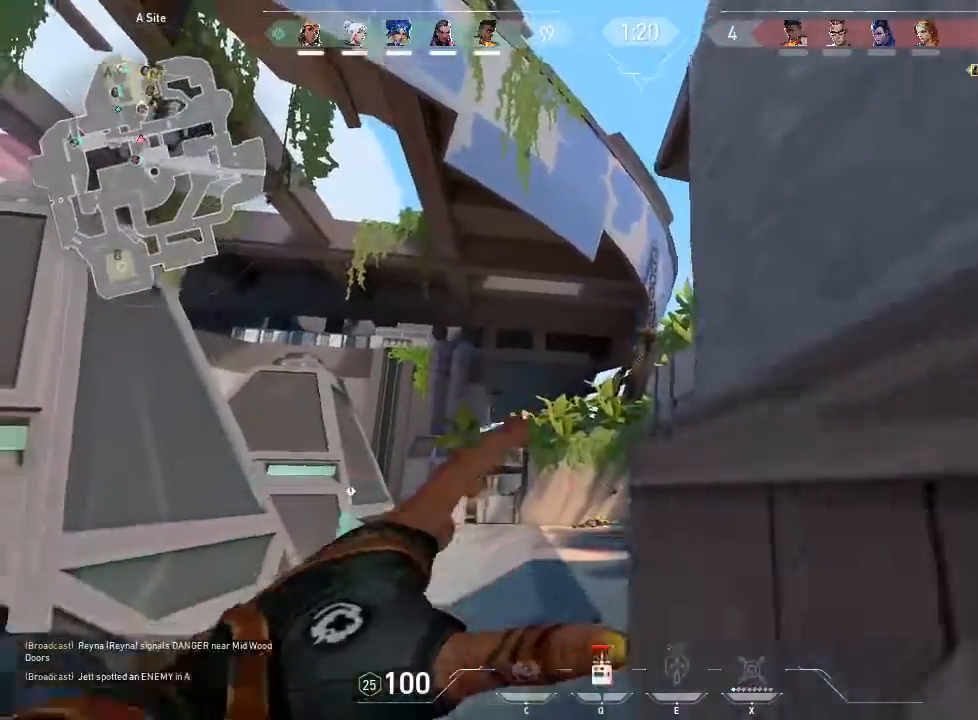
{"keys": ["d", "w"], "mouse": [], "events": [[233, "s", "up"], [466, "w", "down"]]}